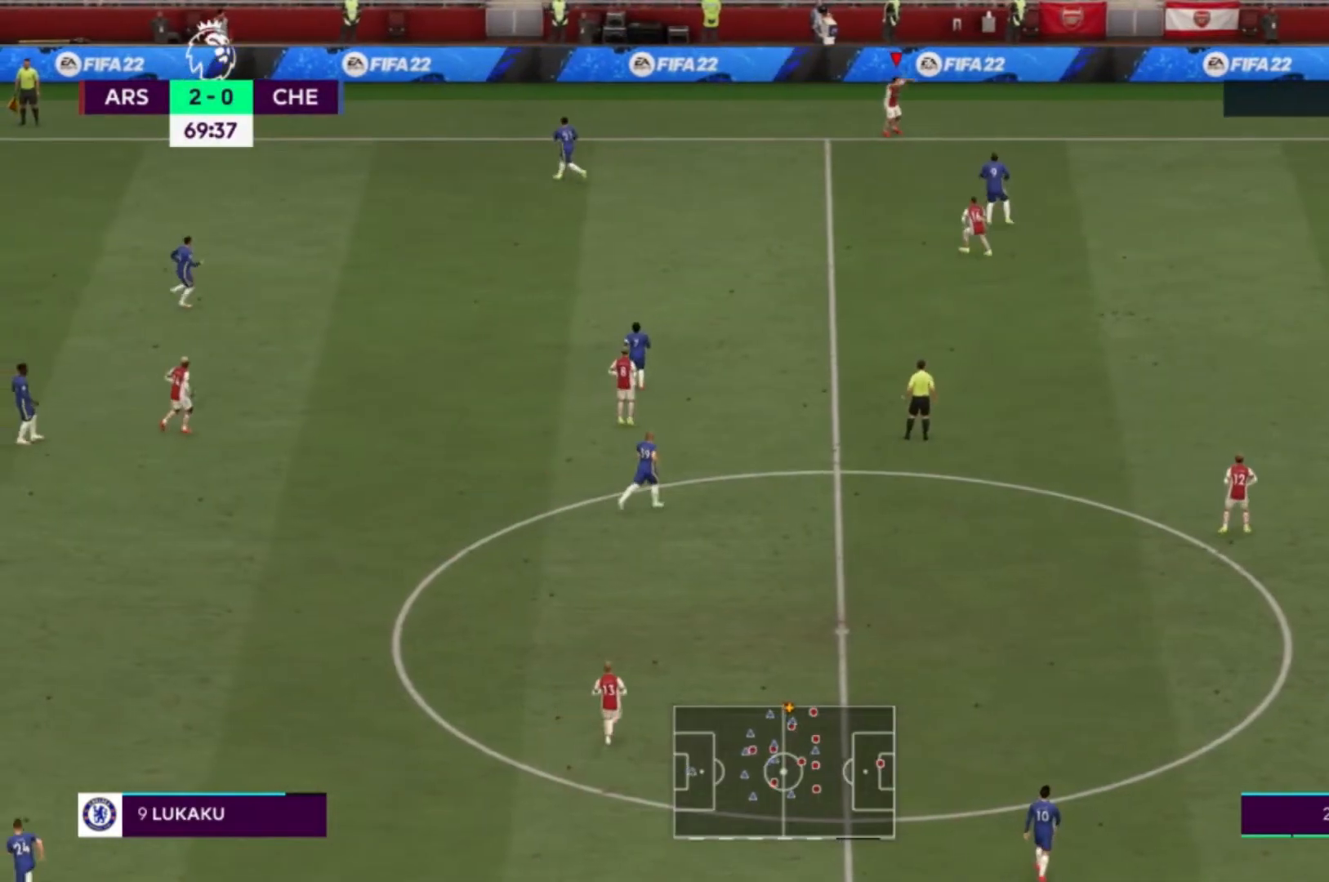
Gameplay with a controller (Xbox layout); each line is a JSON object with the inputs held at the frame after it. "events" lists button and stick changes between this image and that frame as [ms after this image, input, new state], when the widget could be followed in between. Not read: L3 R3.
{"buttons": [], "left_stick": "down-right", "right_stick": "center", "events": []}
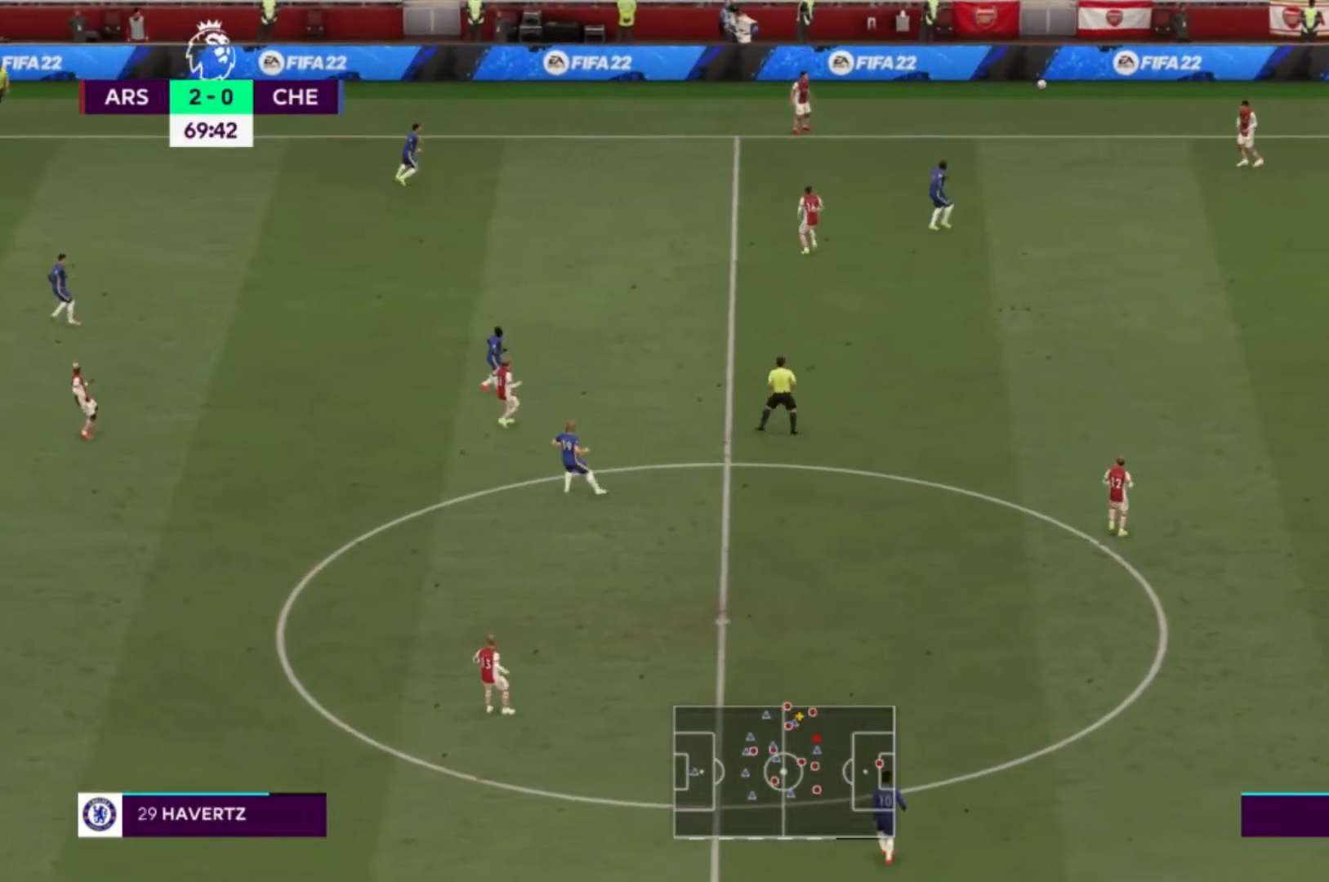
{"buttons": [], "left_stick": "left", "right_stick": "center", "events": [[67, "left_stick", "center"], [300, "left_stick", "left"]]}
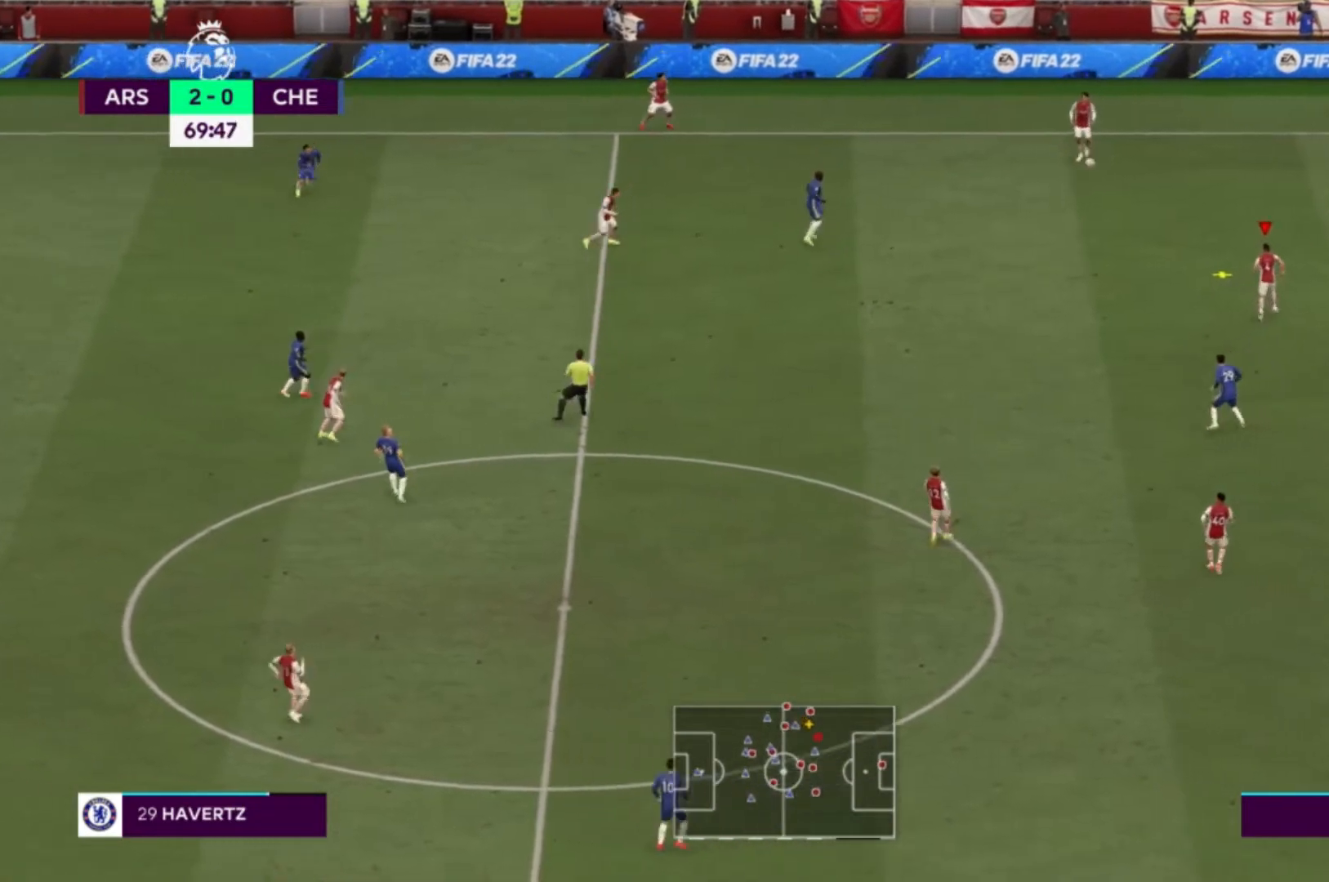
{"buttons": [], "left_stick": "left", "right_stick": "center", "events": []}
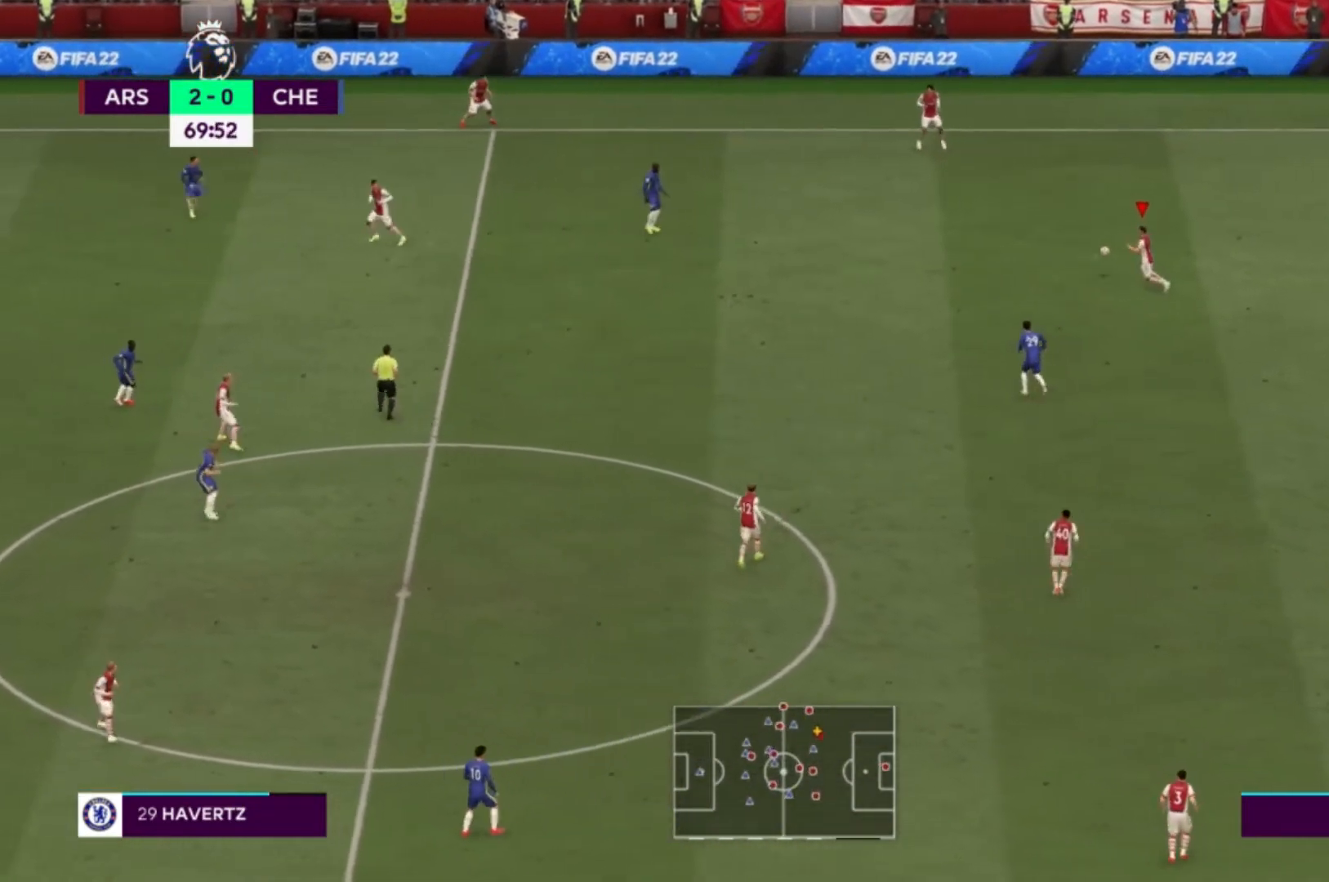
{"buttons": ["A"], "left_stick": "up-left", "right_stick": "center", "events": [[333, "left_stick", "up-left"], [467, "A", "down"]]}
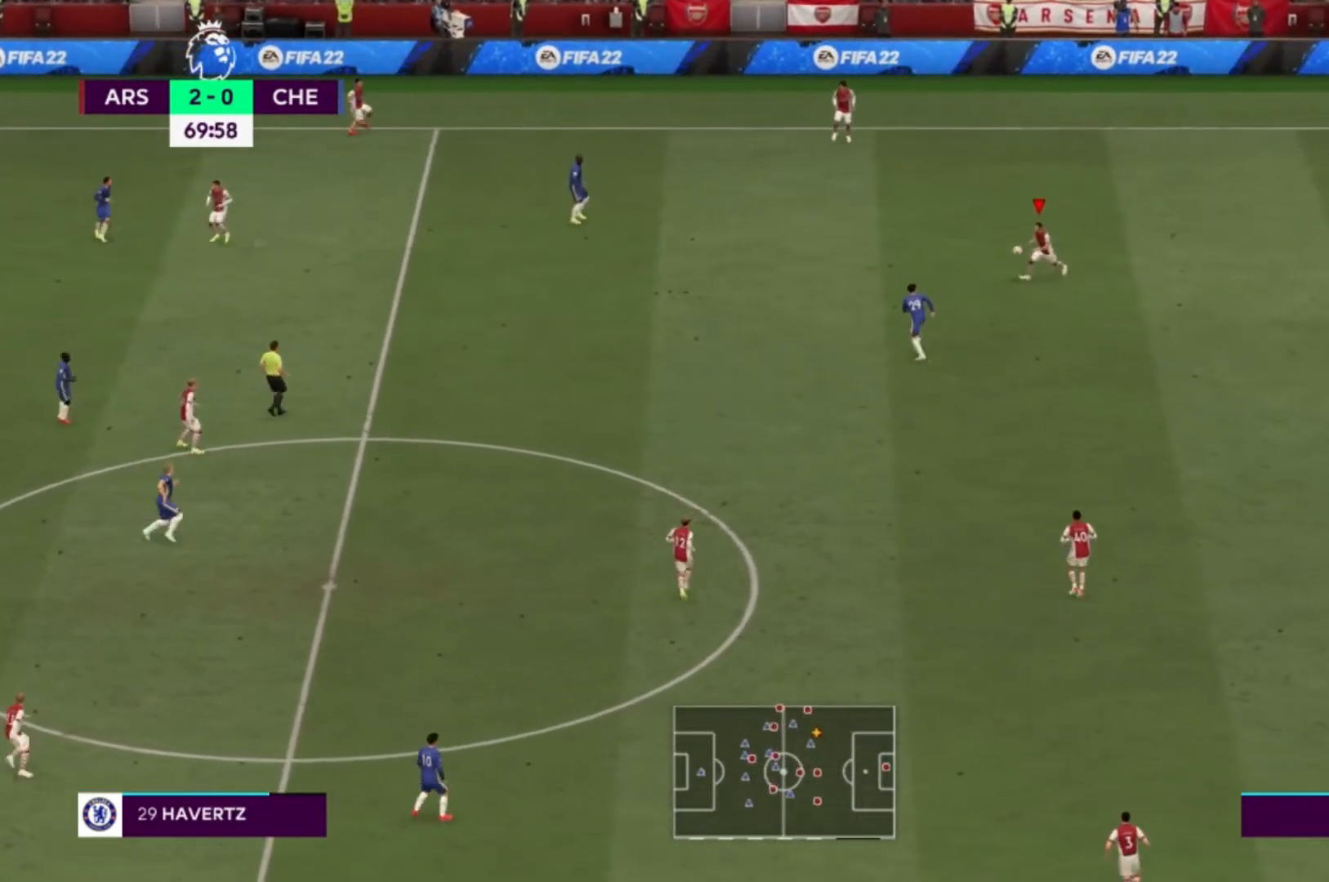
{"buttons": [], "left_stick": "up-left", "right_stick": "center", "events": [[167, "A", "up"]]}
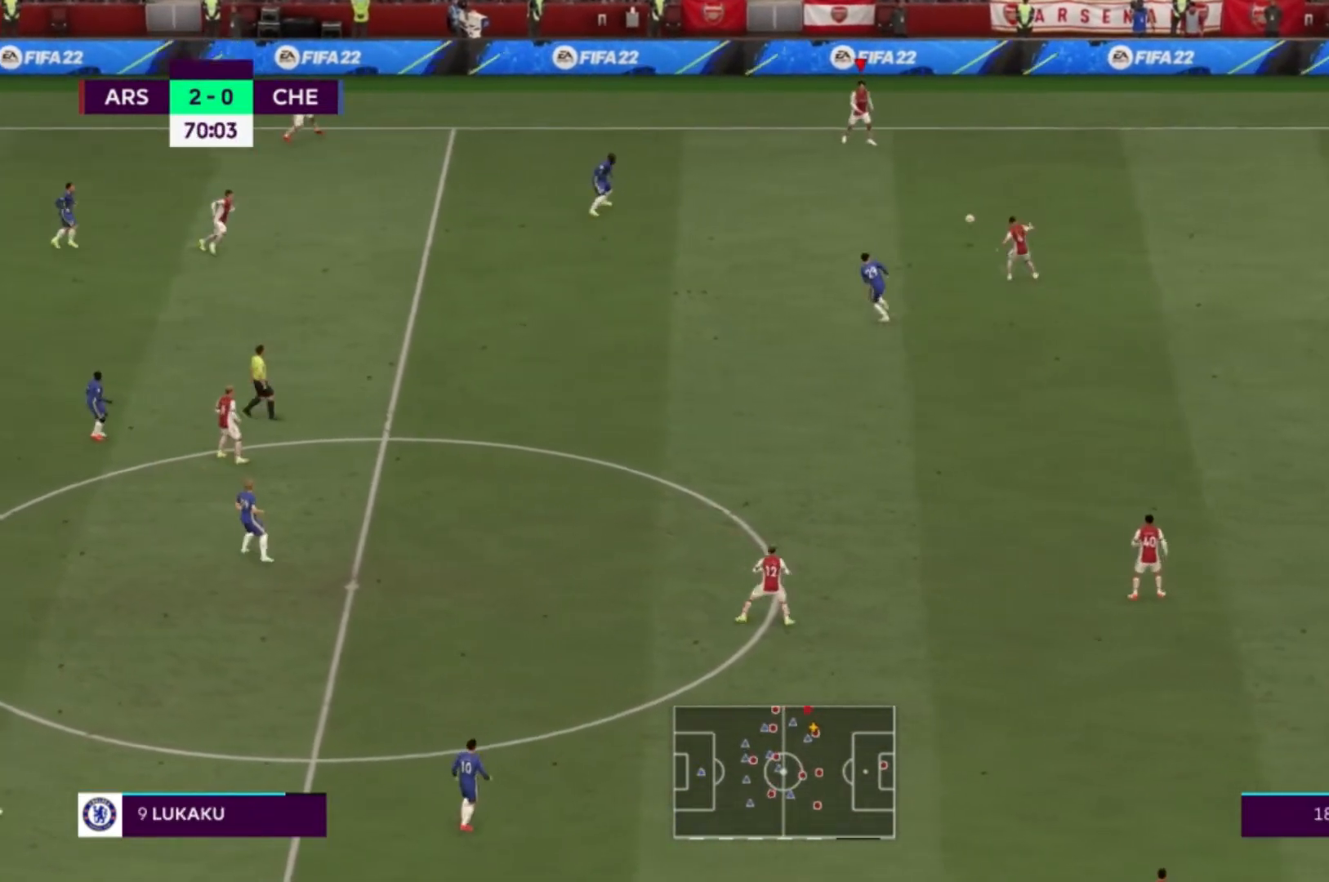
{"buttons": [], "left_stick": "down-left", "right_stick": "center", "events": [[167, "left_stick", "center"], [333, "left_stick", "down"], [434, "left_stick", "down-left"]]}
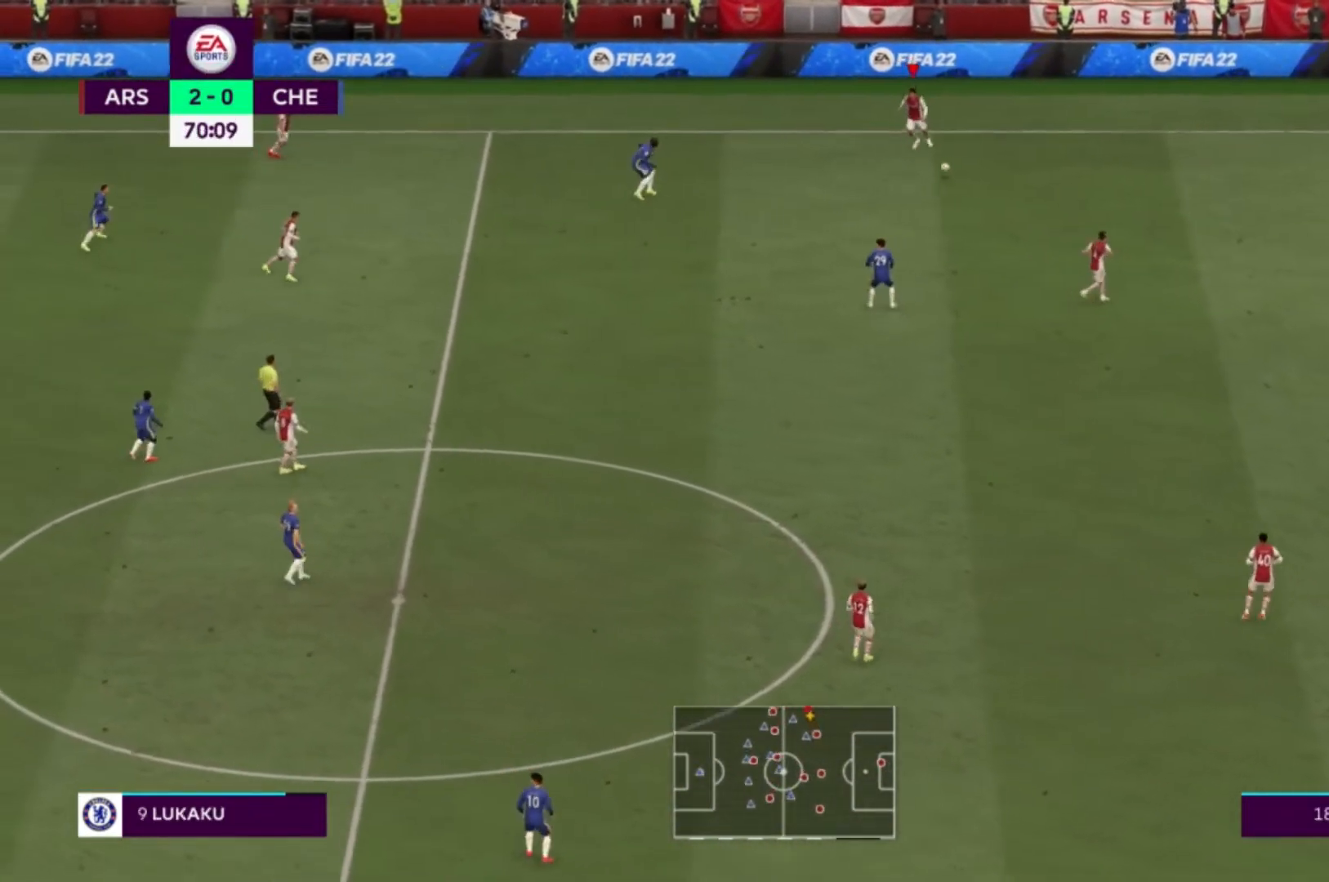
{"buttons": ["A"], "left_stick": "down-left", "right_stick": "center", "events": [[434, "A", "down"]]}
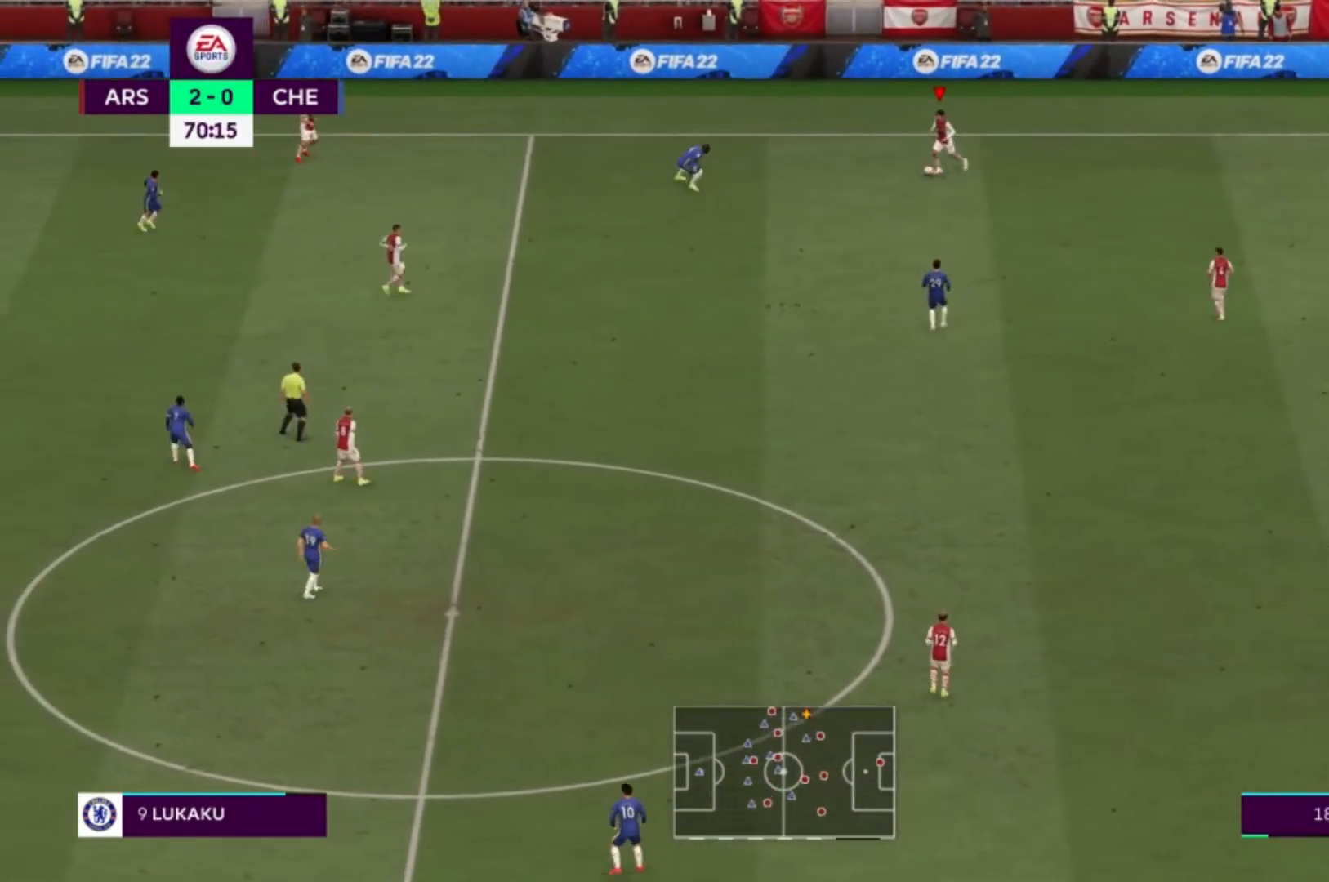
{"buttons": [], "left_stick": "down-left", "right_stick": "center", "events": [[100, "A", "up"]]}
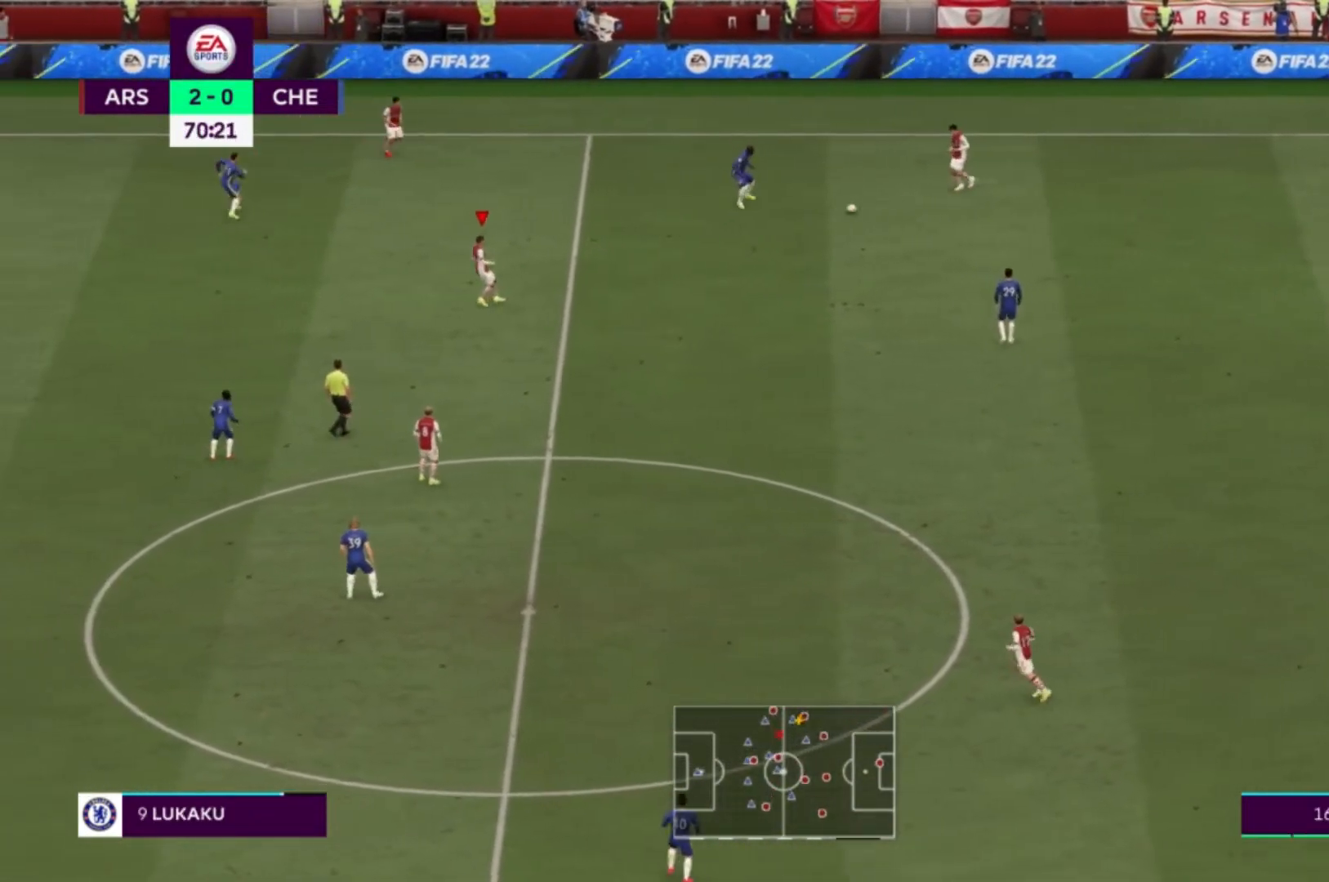
{"buttons": [], "left_stick": "left", "right_stick": "center", "events": [[234, "left_stick", "center"], [467, "left_stick", "left"]]}
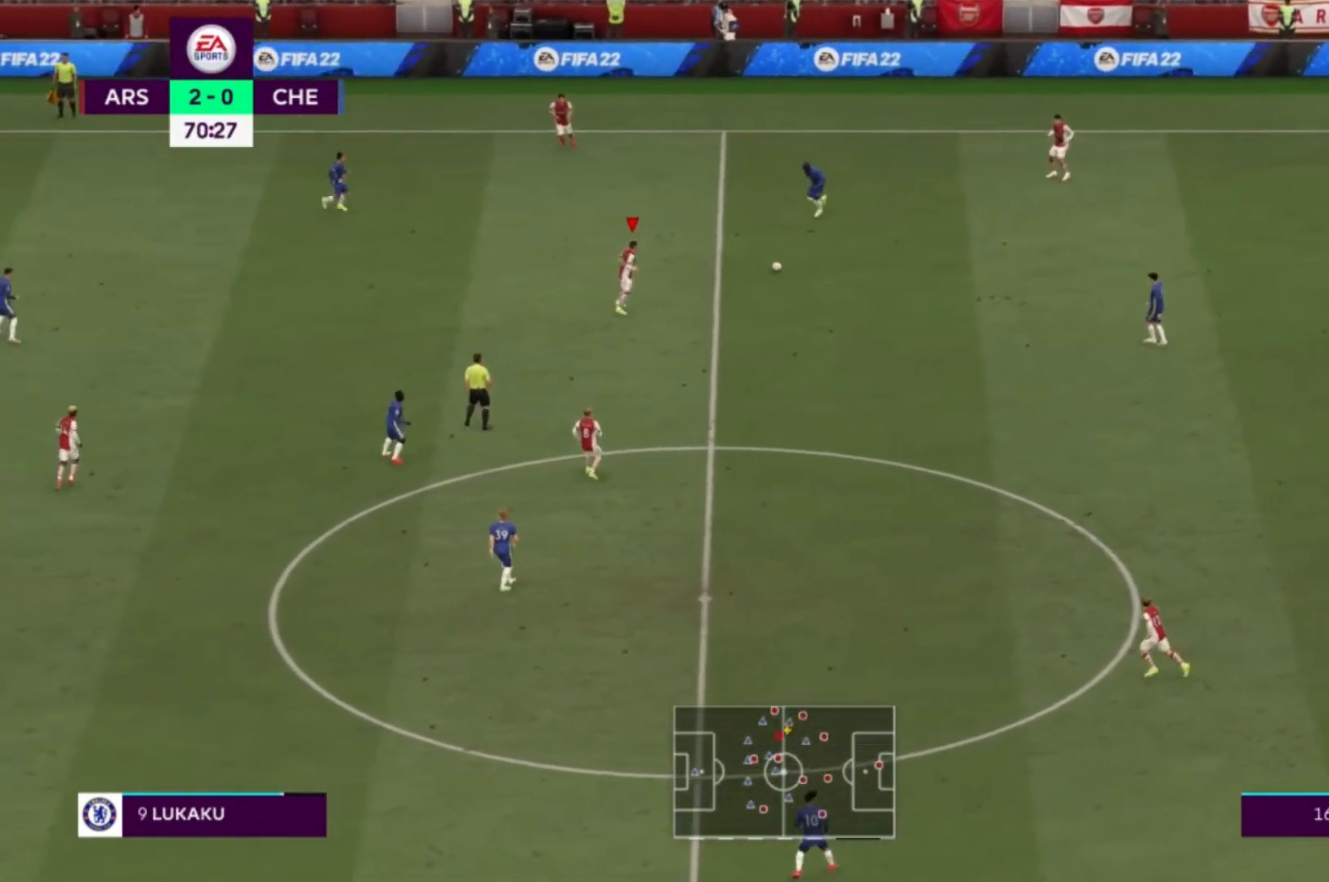
{"buttons": ["A"], "left_stick": "left", "right_stick": "center", "events": [[500, "A", "down"]]}
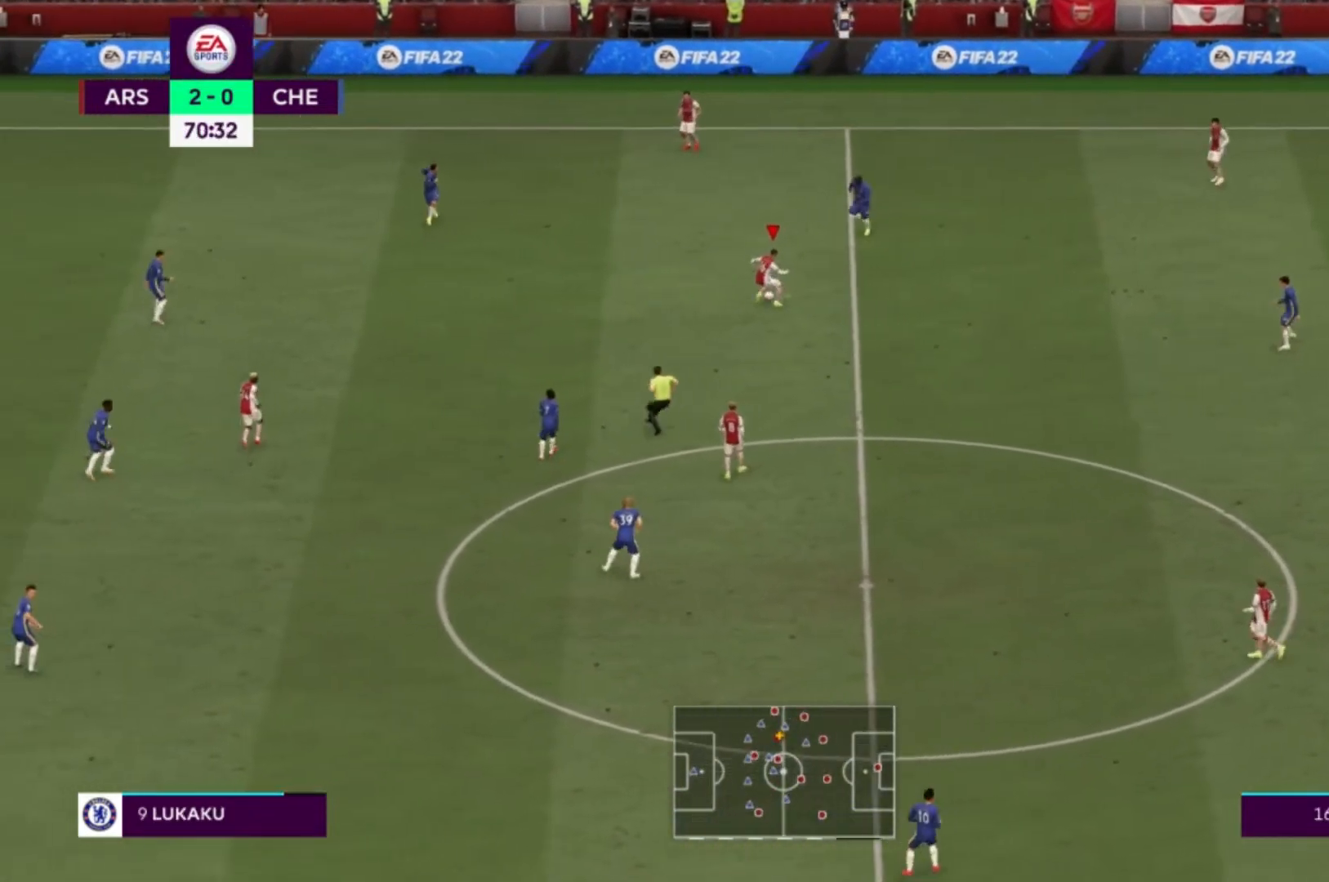
{"buttons": [], "left_stick": "up-left", "right_stick": "center", "events": [[67, "left_stick", "up-left"], [134, "A", "up"]]}
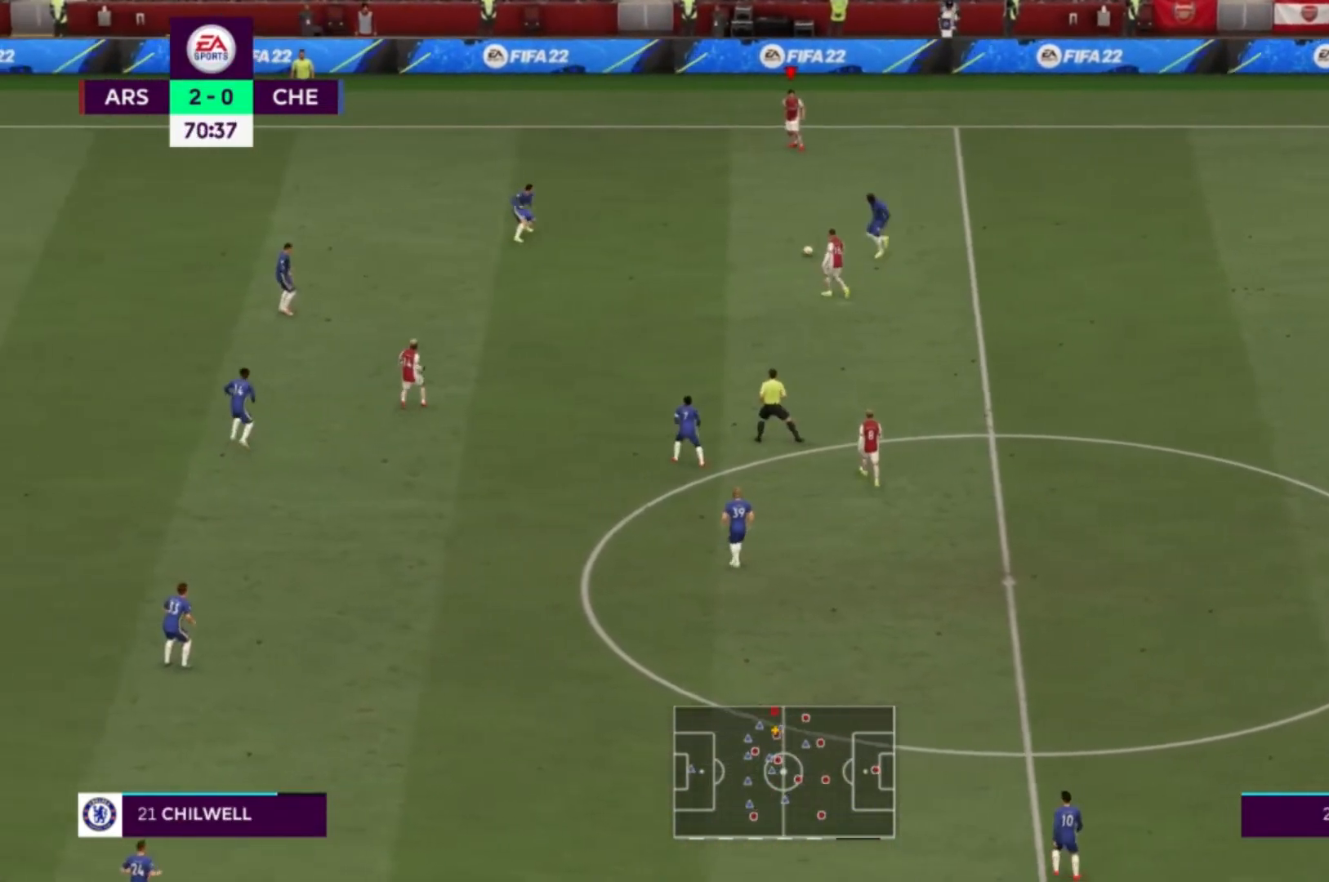
{"buttons": [], "left_stick": "down-left", "right_stick": "center", "events": [[133, "left_stick", "left"], [333, "left_stick", "down-left"]]}
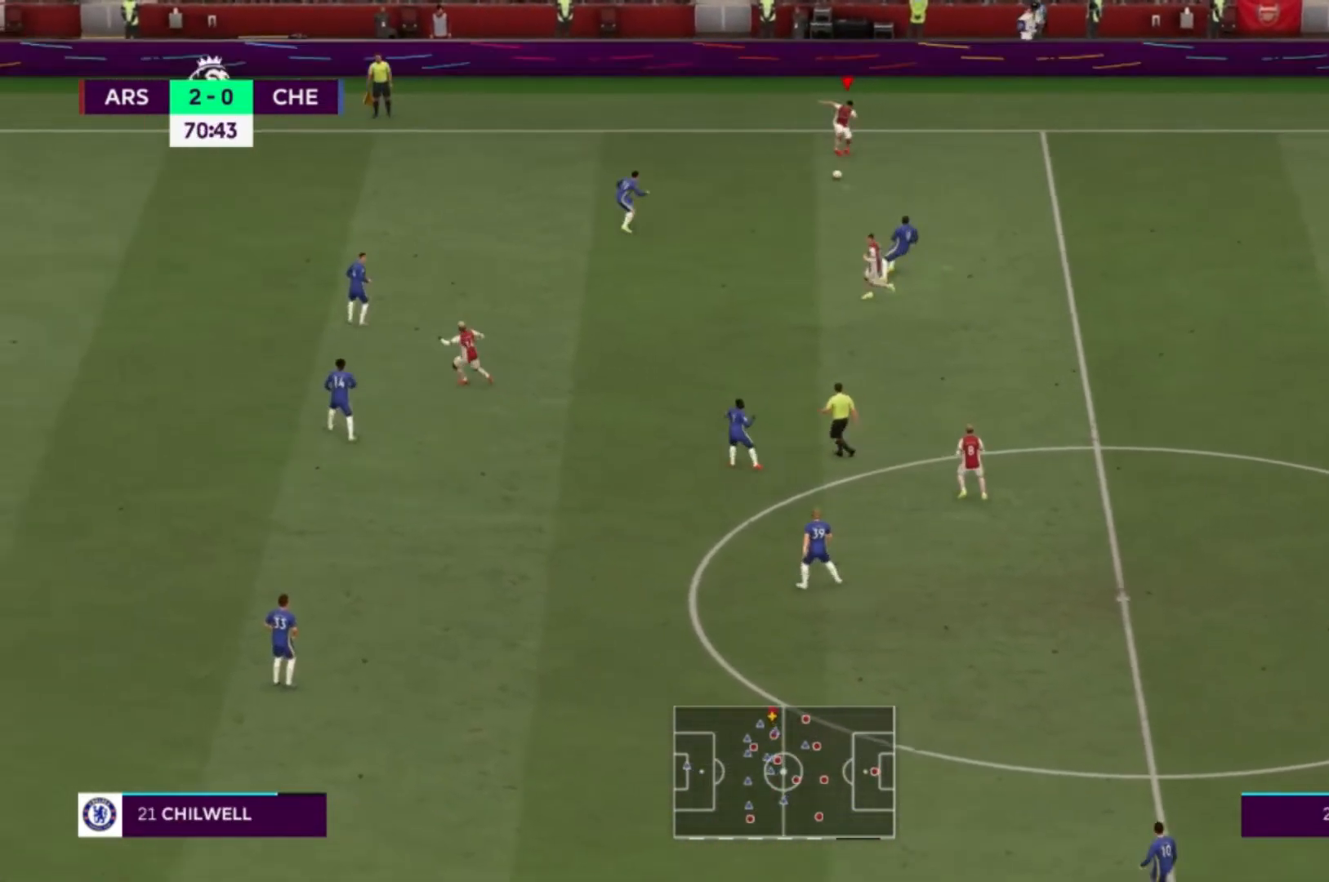
{"buttons": [], "left_stick": "center", "right_stick": "up", "events": [[301, "left_stick", "center"], [334, "right_stick", "up"]]}
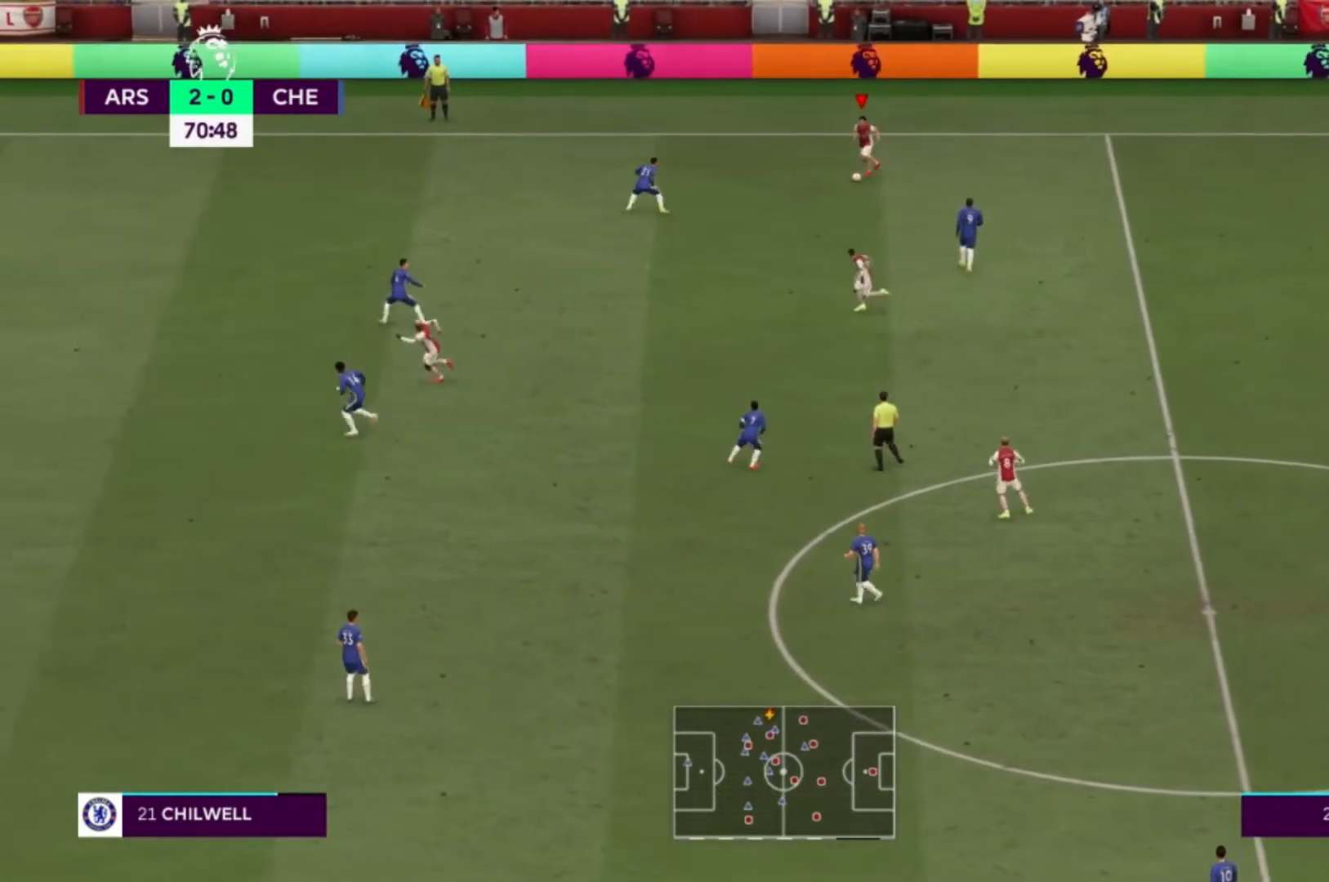
{"buttons": [], "left_stick": "down-left", "right_stick": "center", "events": [[33, "right_stick", "down-right"], [133, "right_stick", "center"], [267, "left_stick", "down-left"]]}
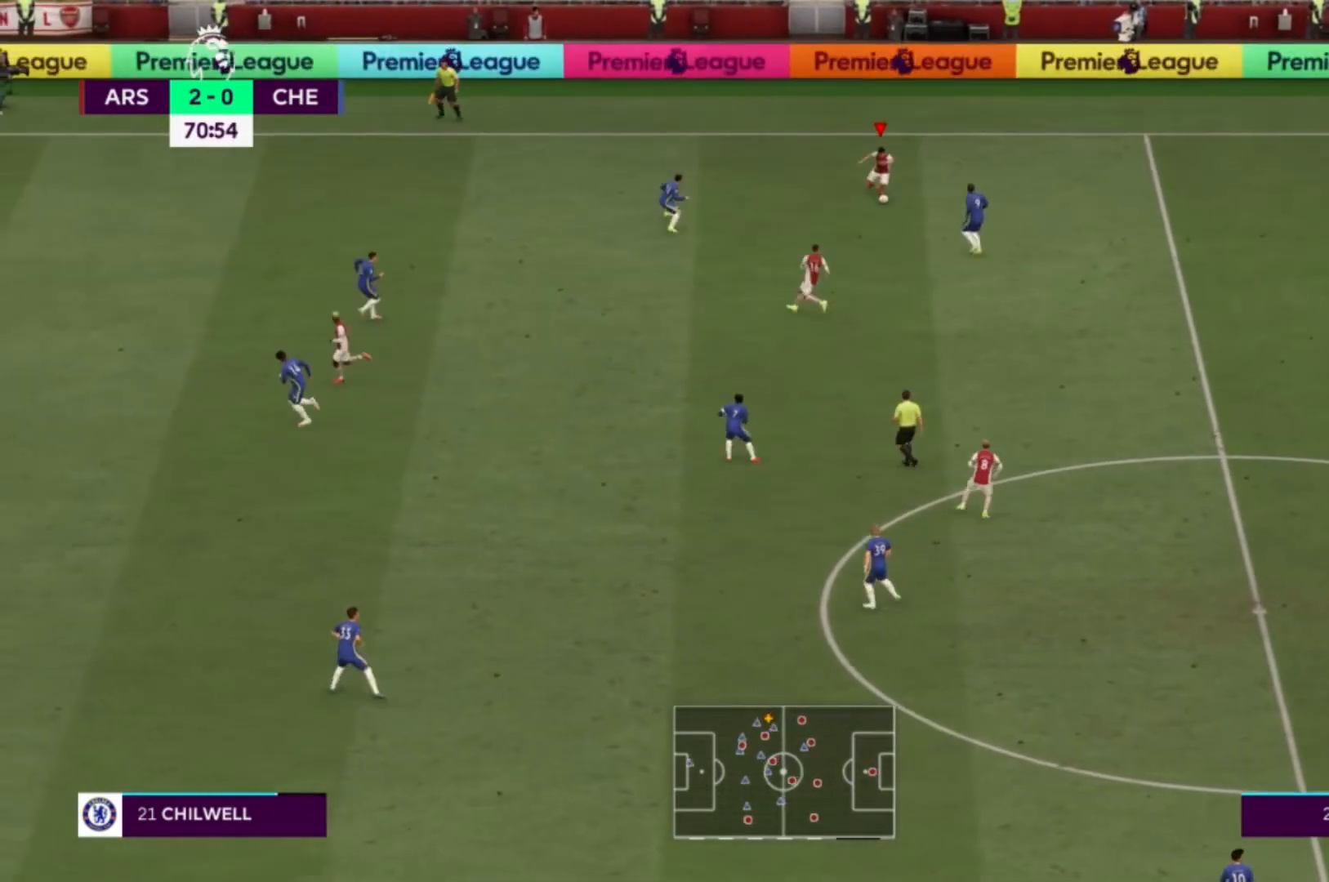
{"buttons": ["L1"], "left_stick": "down-left", "right_stick": "center", "events": [[167, "A", "down"], [167, "L1", "down"], [267, "A", "up"]]}
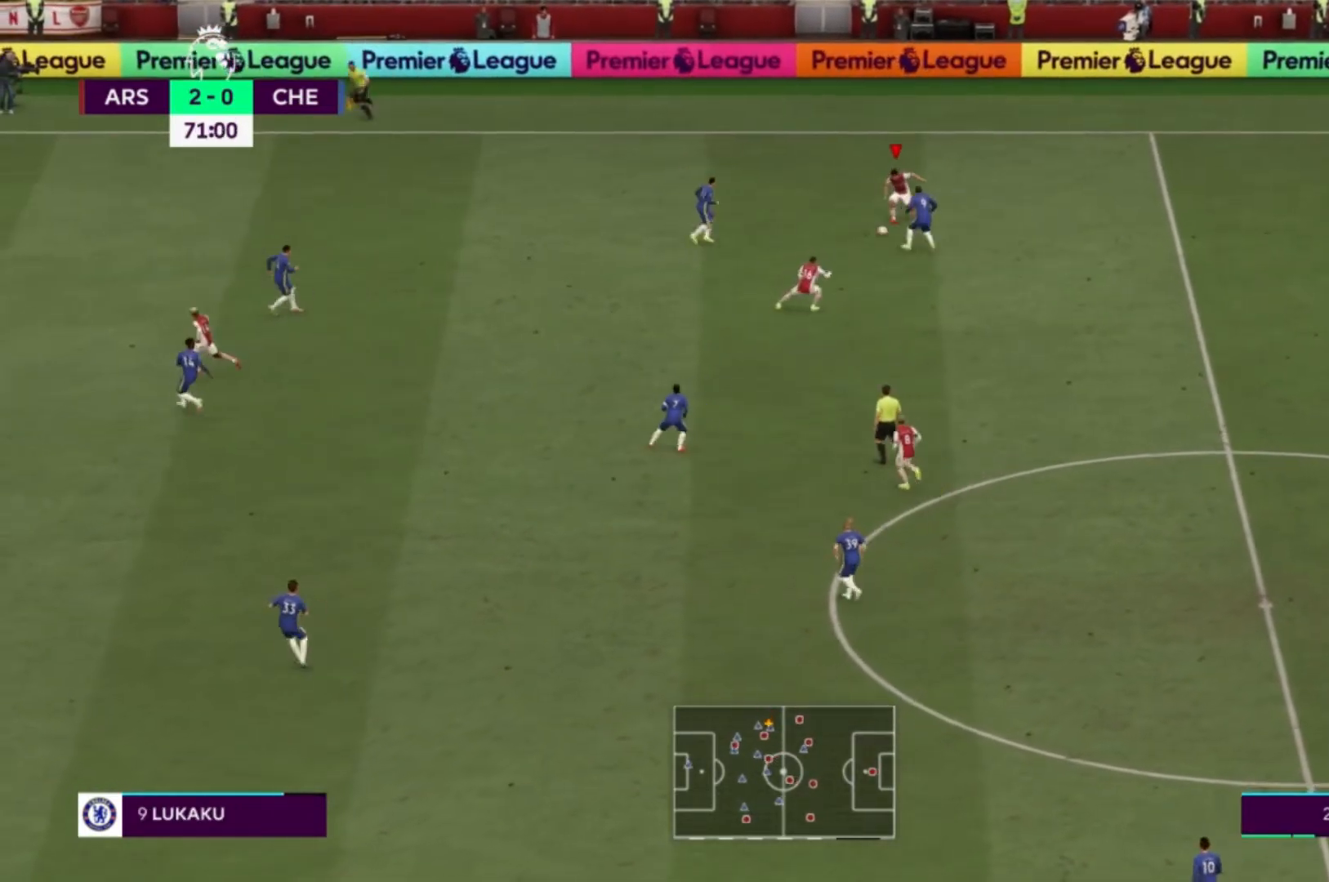
{"buttons": [], "left_stick": "down-left", "right_stick": "center", "events": [[300, "L1", "up"]]}